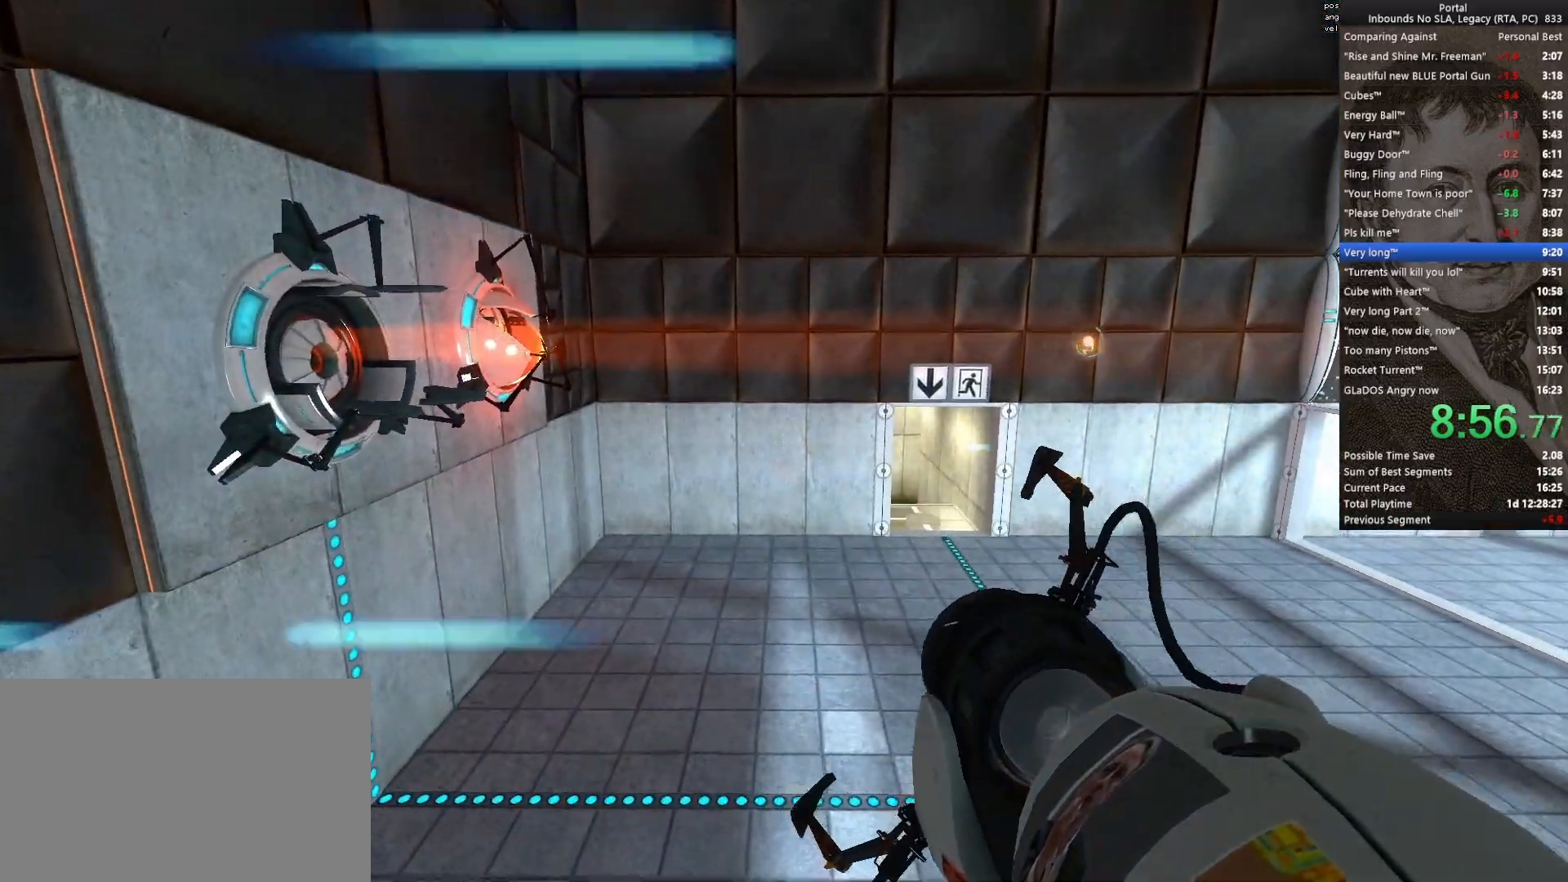
Gameplay with keyboard and mouse; each line is a JSON object with the keys and mouse buttons held at the frame after it. "events" lists presses ("down") and releases ("up") of "1", "2", "3", "4", "5", "a", "alt", "c", "ctrl", "d", "e", "f", "q", "r", "s", "shift", "space", "tab", "v", "w", "x", "z", "mouse_left", "mouse_middle", "mouse_right", "mouse_wheel_up" and "mouse_wheel_down" between this image and that frame as [ms after this image, input, new state], when the widget could be followed in between. "mouse_left", "mouse_middle", "mouse_right", "mouse_wheel_up", "mouse_wheel_down" = the "left", "middle", "right", "wheel_up", "wheel_down" buttons of the "mouse" list. No other keys are recorded. Mouse movement is not recorded.
{"keys": ["d"], "mouse": [], "events": [[367, "w", "up"]]}
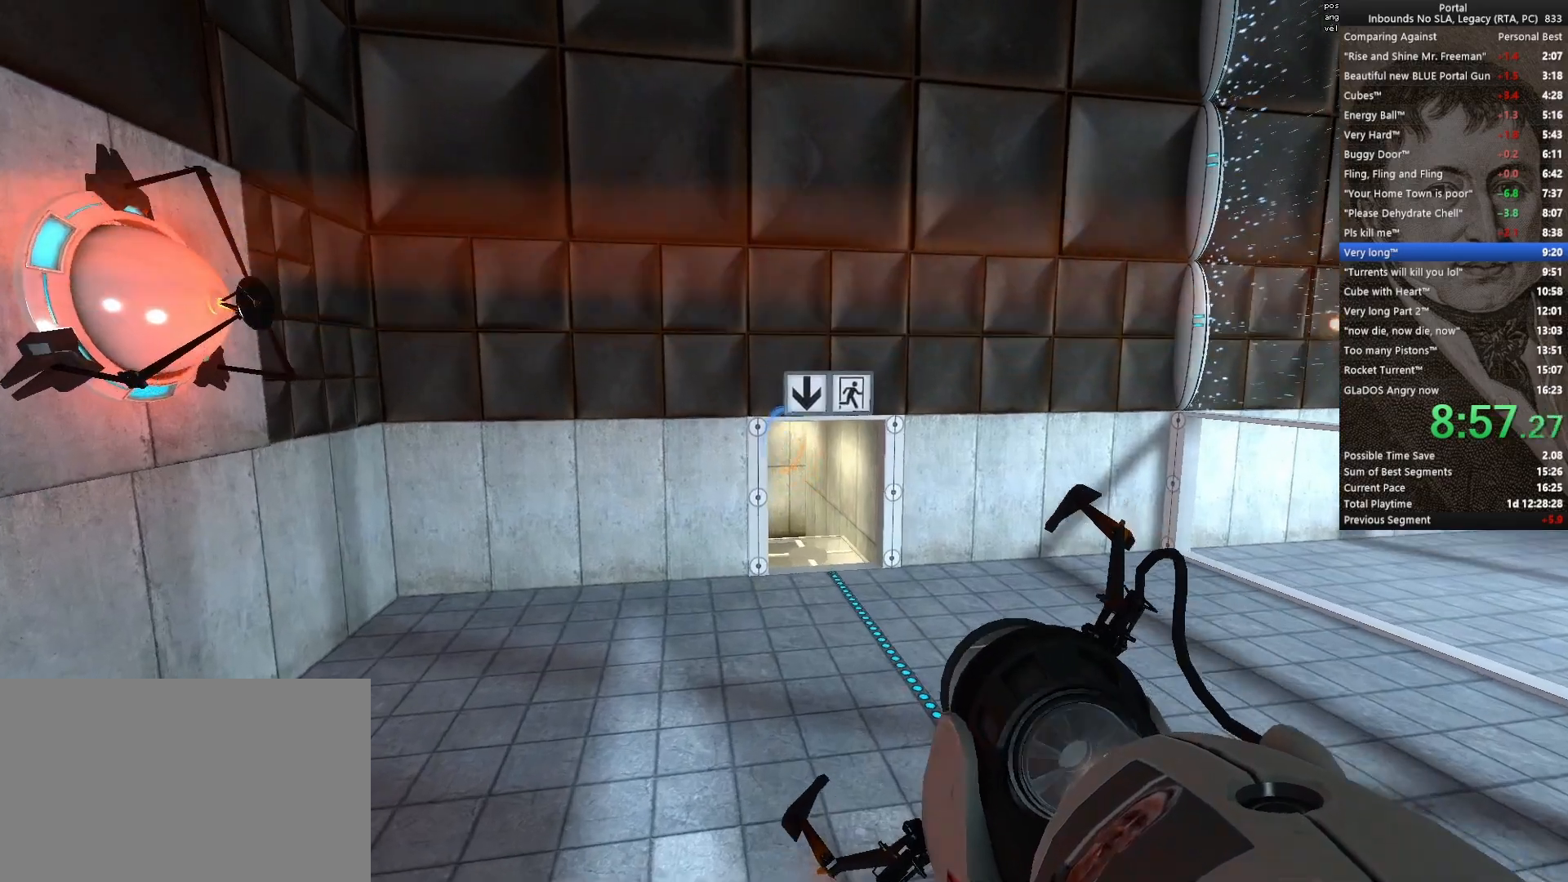
{"keys": ["w"], "mouse": [], "events": [[150, "mouse_left", "down"], [200, "mouse_left", "up"], [350, "w", "down"], [433, "d", "up"]]}
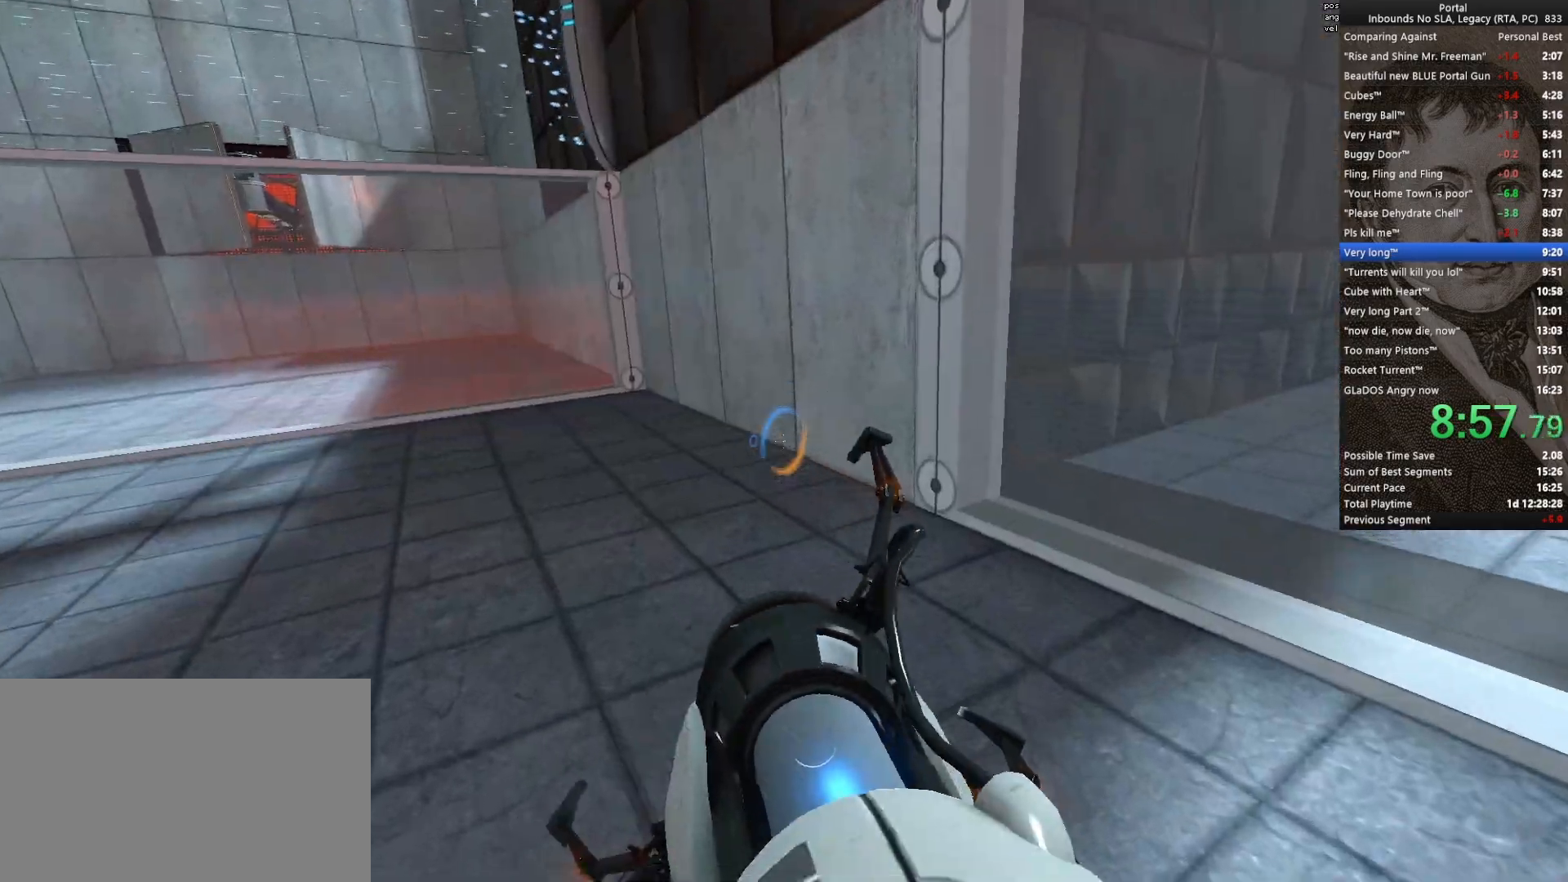
{"keys": ["w"], "mouse": [], "events": [[317, "q", "down"], [350, "q", "up"]]}
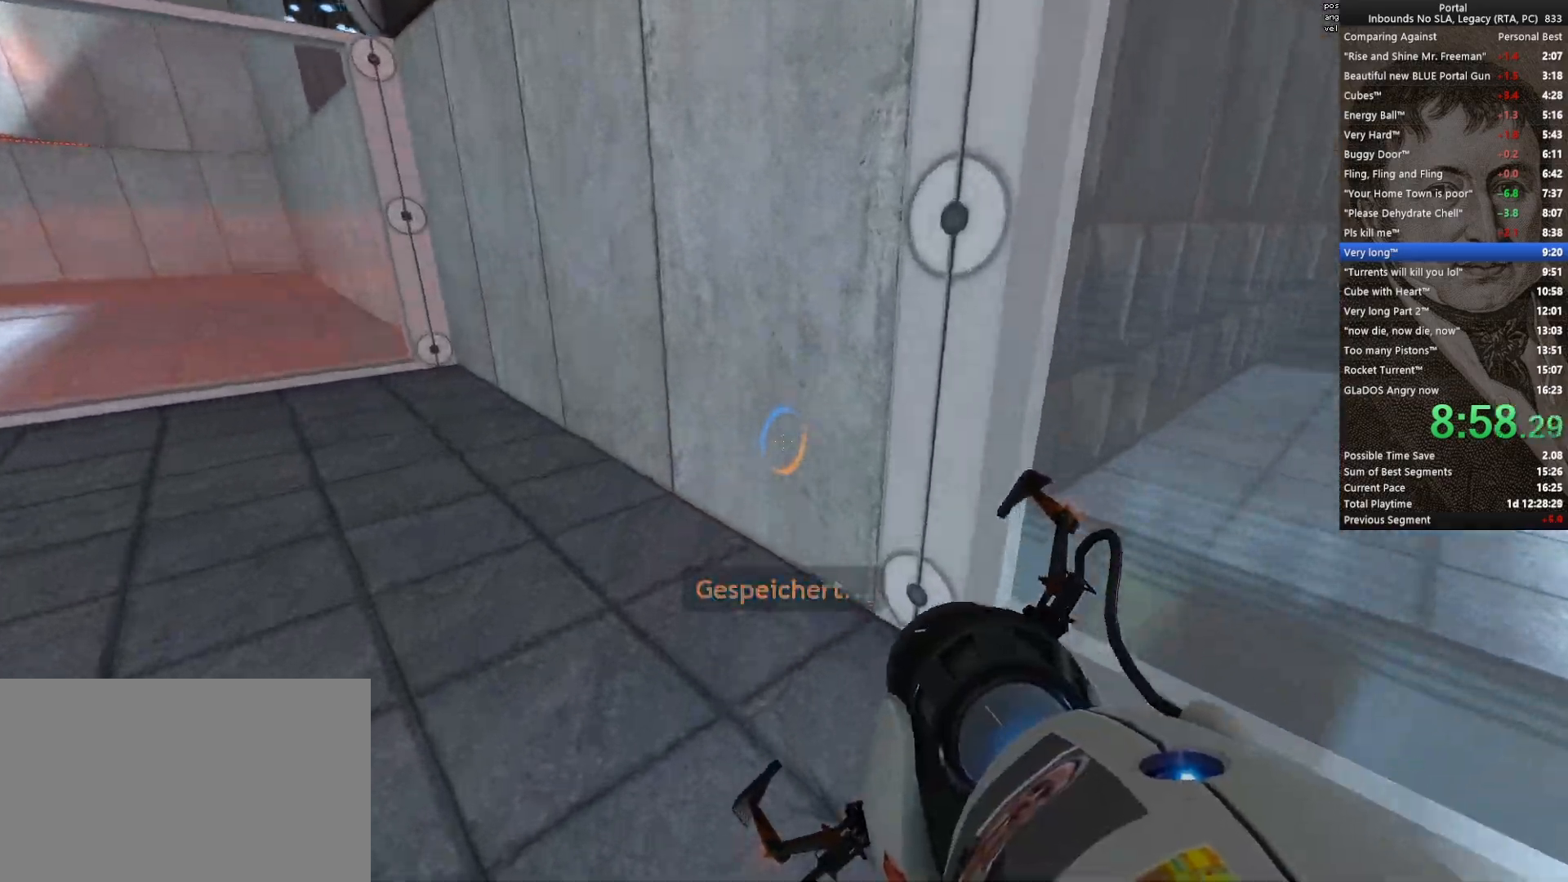
{"keys": [], "mouse": [], "events": [[283, "mouse_right", "down"], [417, "mouse_right", "up"], [467, "w", "up"]]}
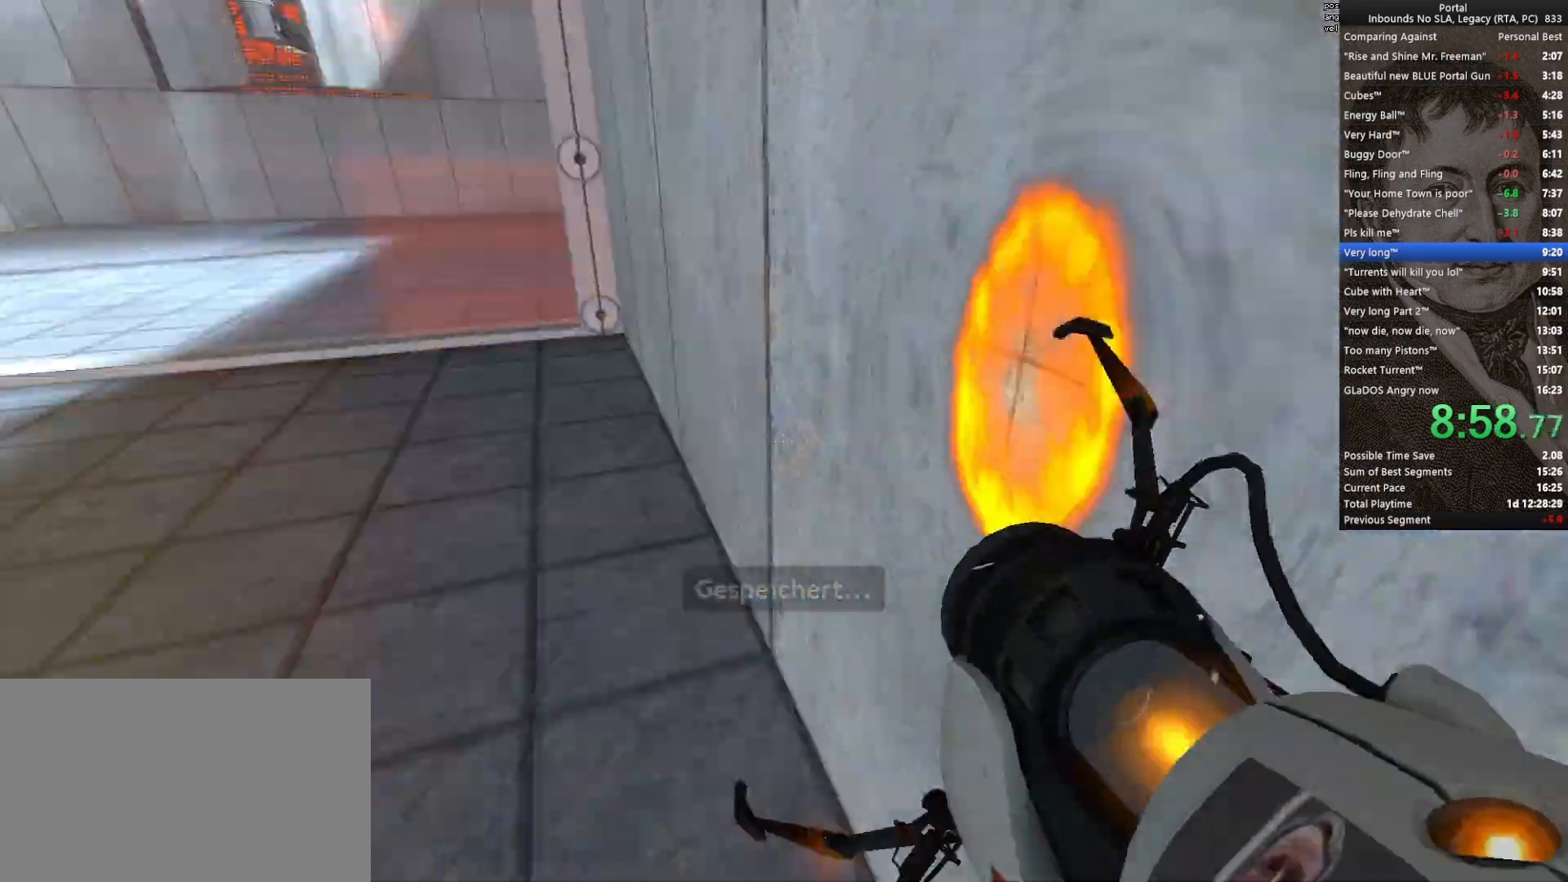
{"keys": ["ctrl", "d"], "mouse": [], "events": [[67, "ctrl", "down"], [433, "d", "down"]]}
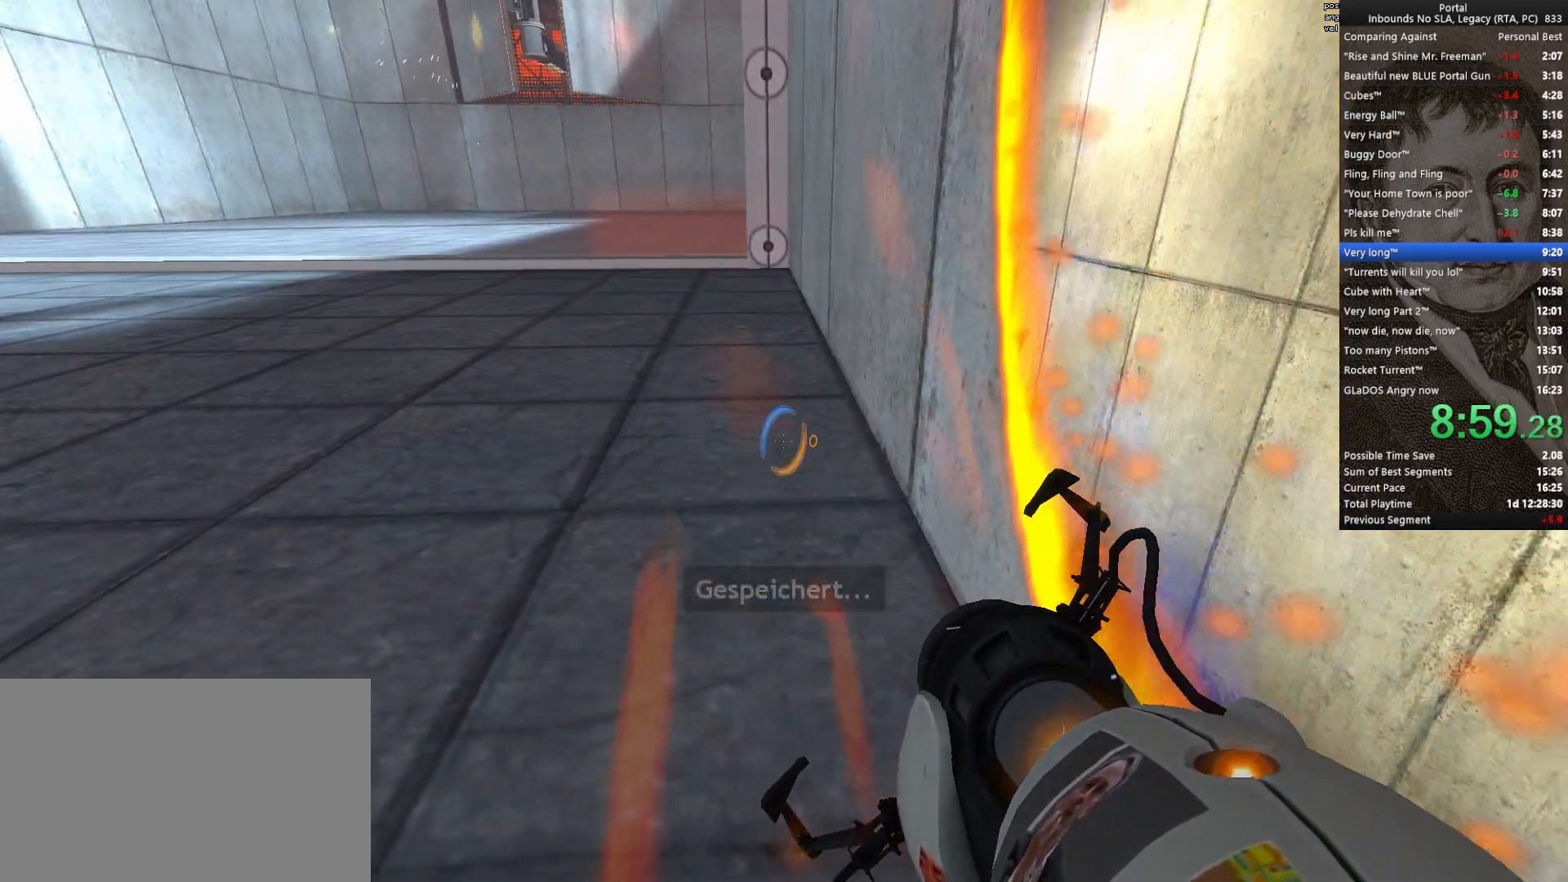
{"keys": ["ctrl"], "mouse": [], "events": [[350, "d", "up"]]}
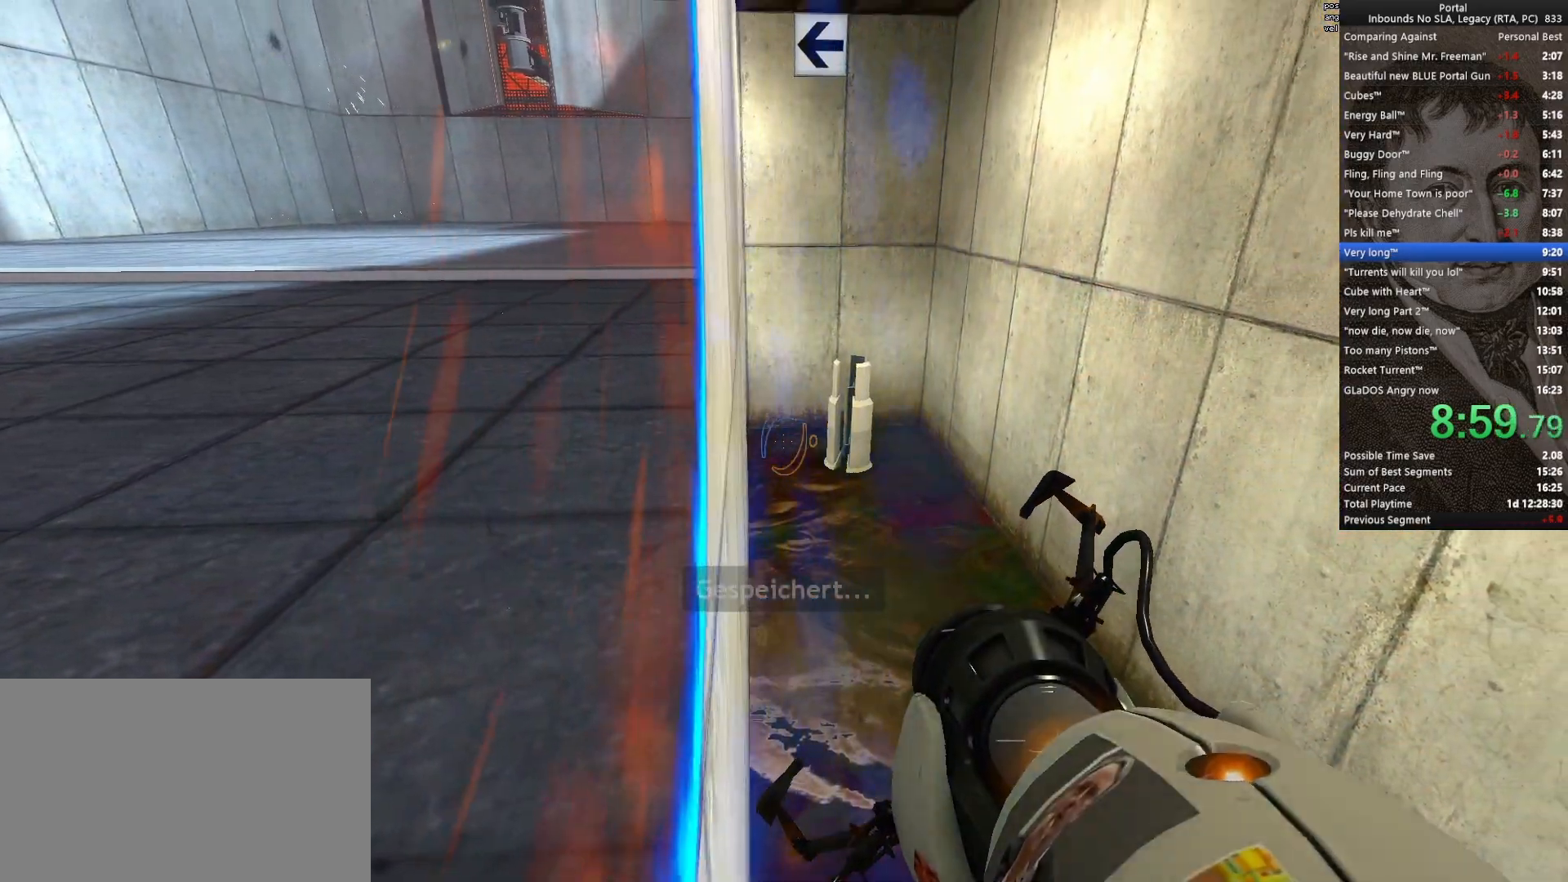
{"keys": ["a", "ctrl"], "mouse": [], "events": [[333, "mouse_right", "down"], [367, "a", "down"], [367, "mouse_right", "up"]]}
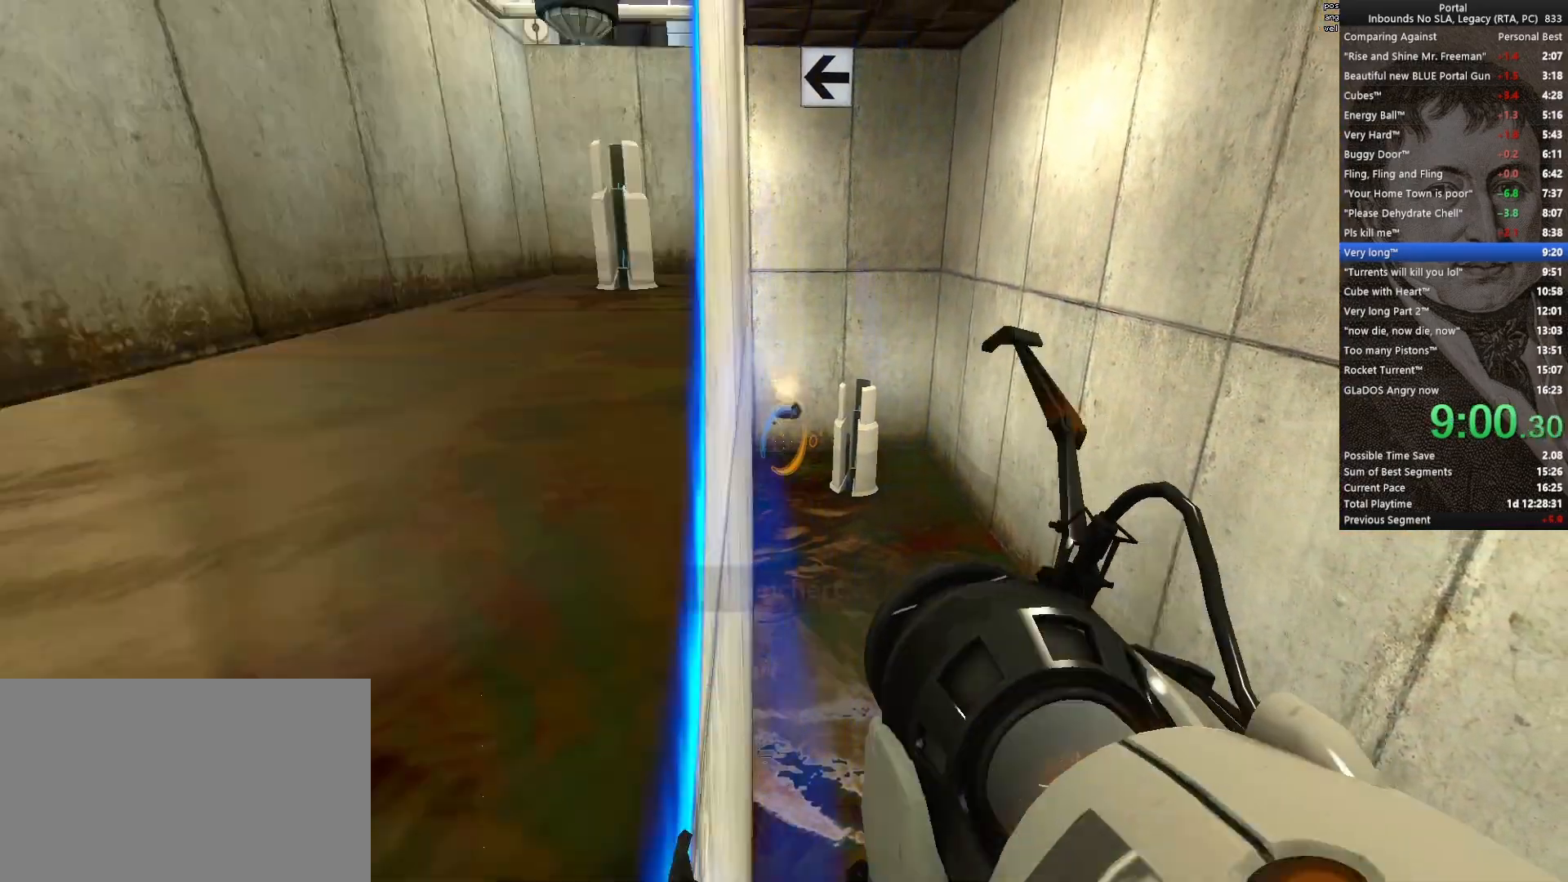
{"keys": ["ctrl", "w"], "mouse": [], "events": [[67, "w", "down"], [150, "a", "up"]]}
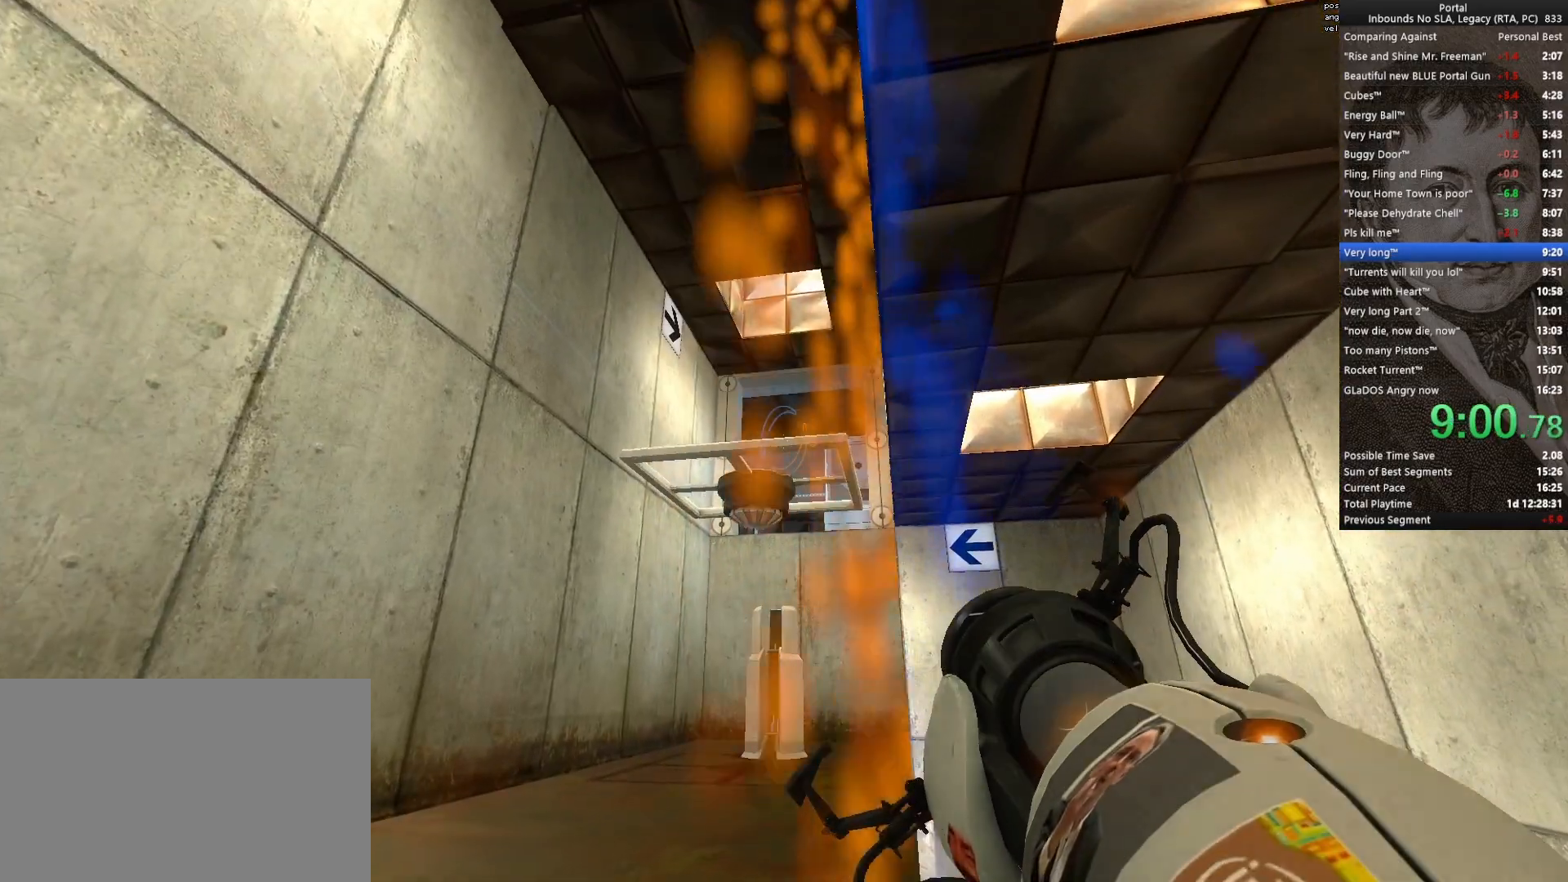
{"keys": ["ctrl"], "mouse": [], "events": [[267, "w", "up"]]}
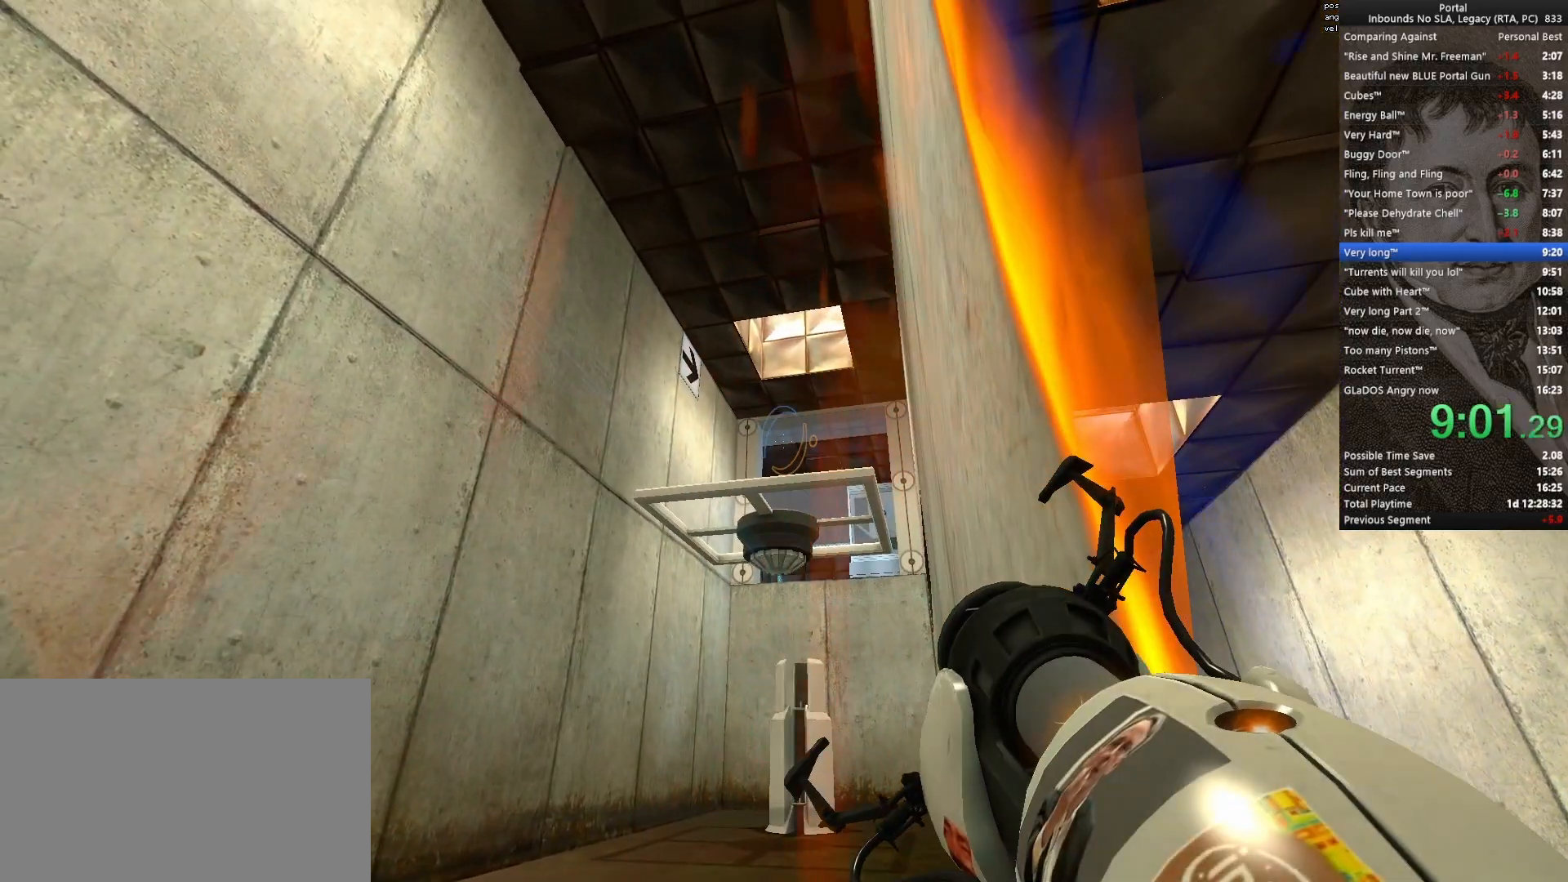
{"keys": ["ctrl"], "mouse": [], "events": [[367, "mouse_left", "down"], [467, "mouse_left", "up"]]}
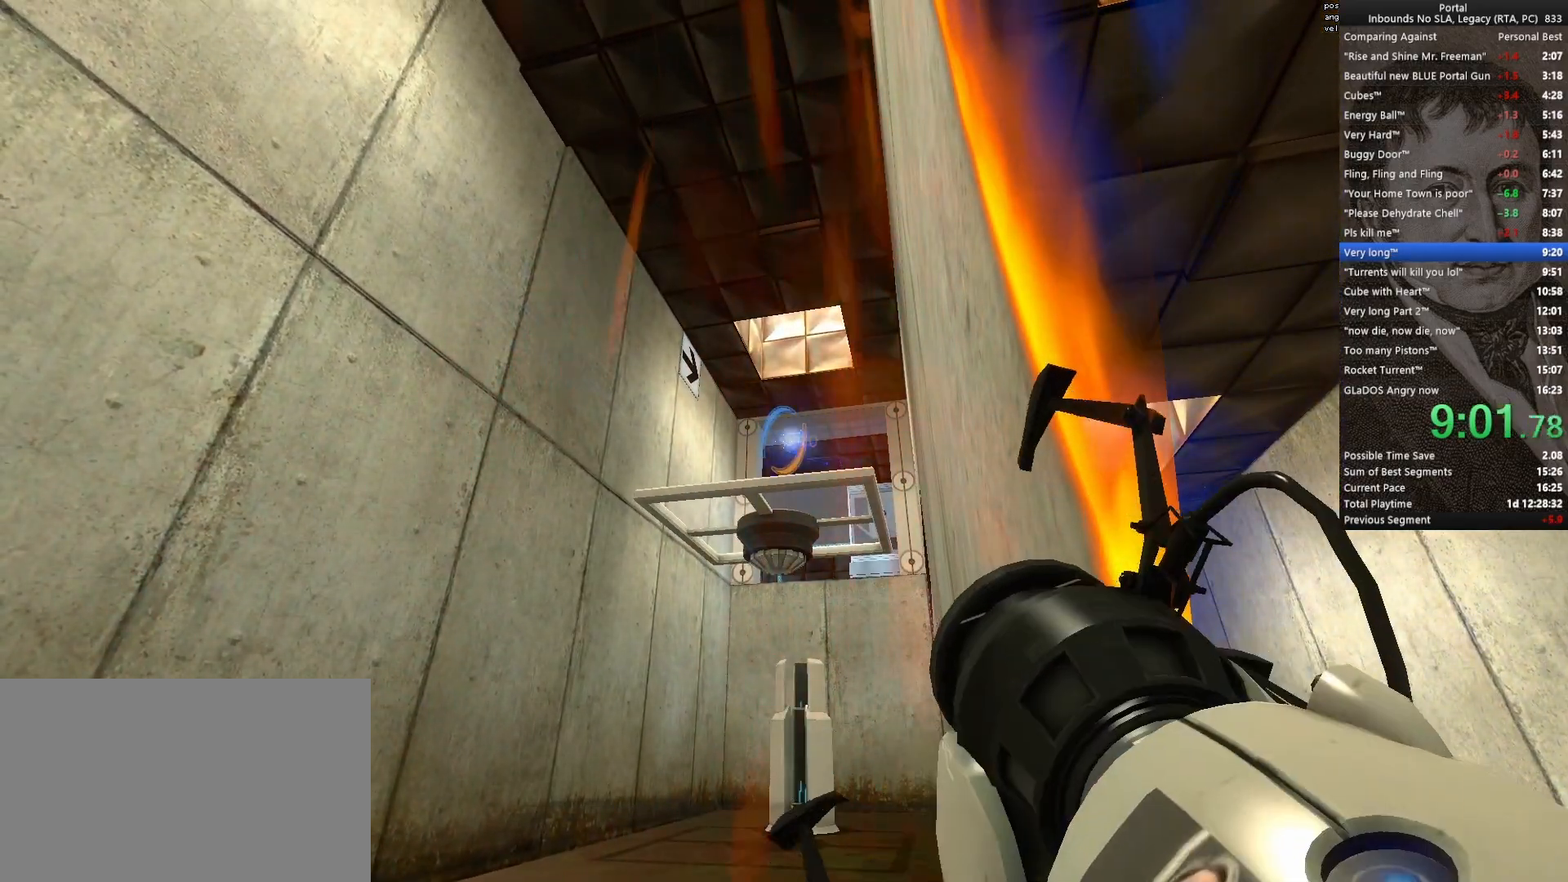
{"keys": ["ctrl", "d"], "mouse": [], "events": [[17, "d", "down"], [100, "d", "up"], [483, "d", "down"]]}
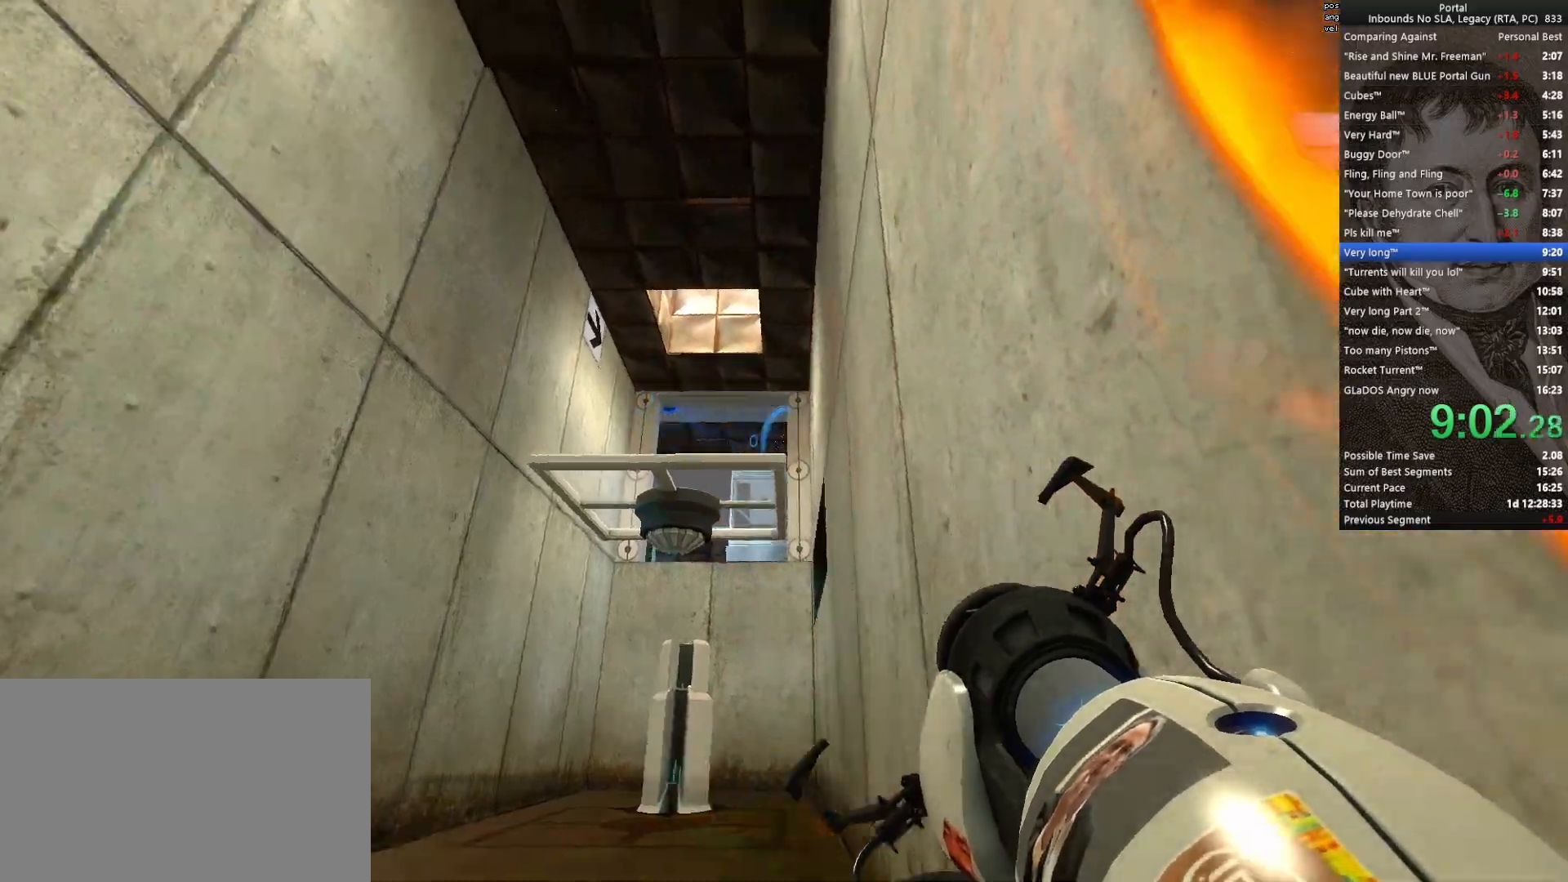
{"keys": [], "mouse": [], "events": [[117, "ctrl", "up"], [117, "d", "up"], [350, "q", "down"], [400, "q", "up"]]}
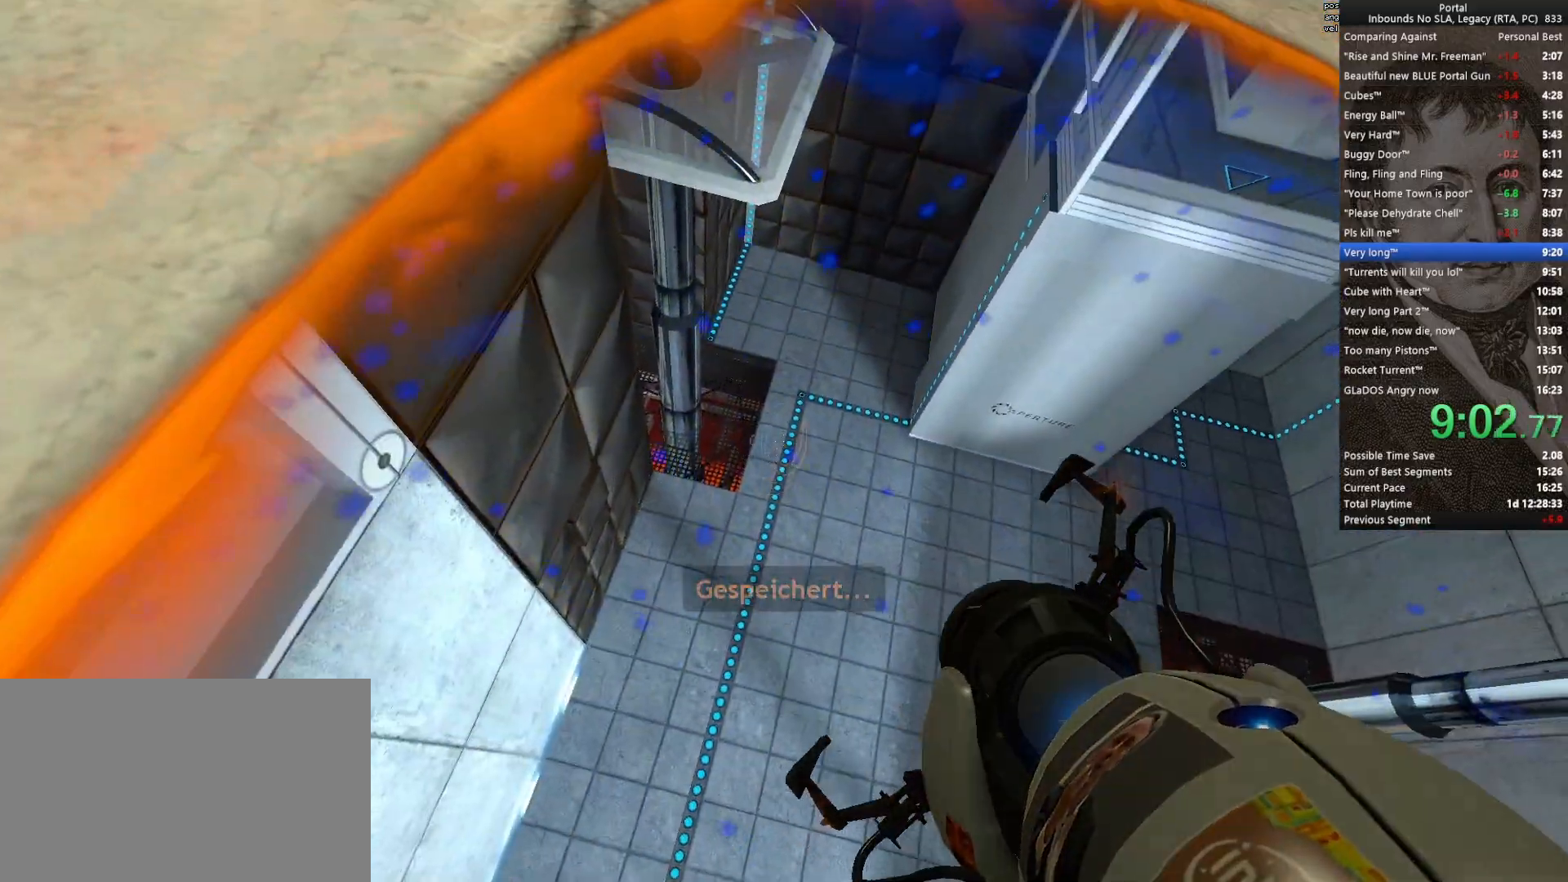
{"keys": [], "mouse": [], "events": [[100, "w", "down"], [333, "mouse_left", "down"], [367, "w", "up"], [417, "mouse_left", "up"]]}
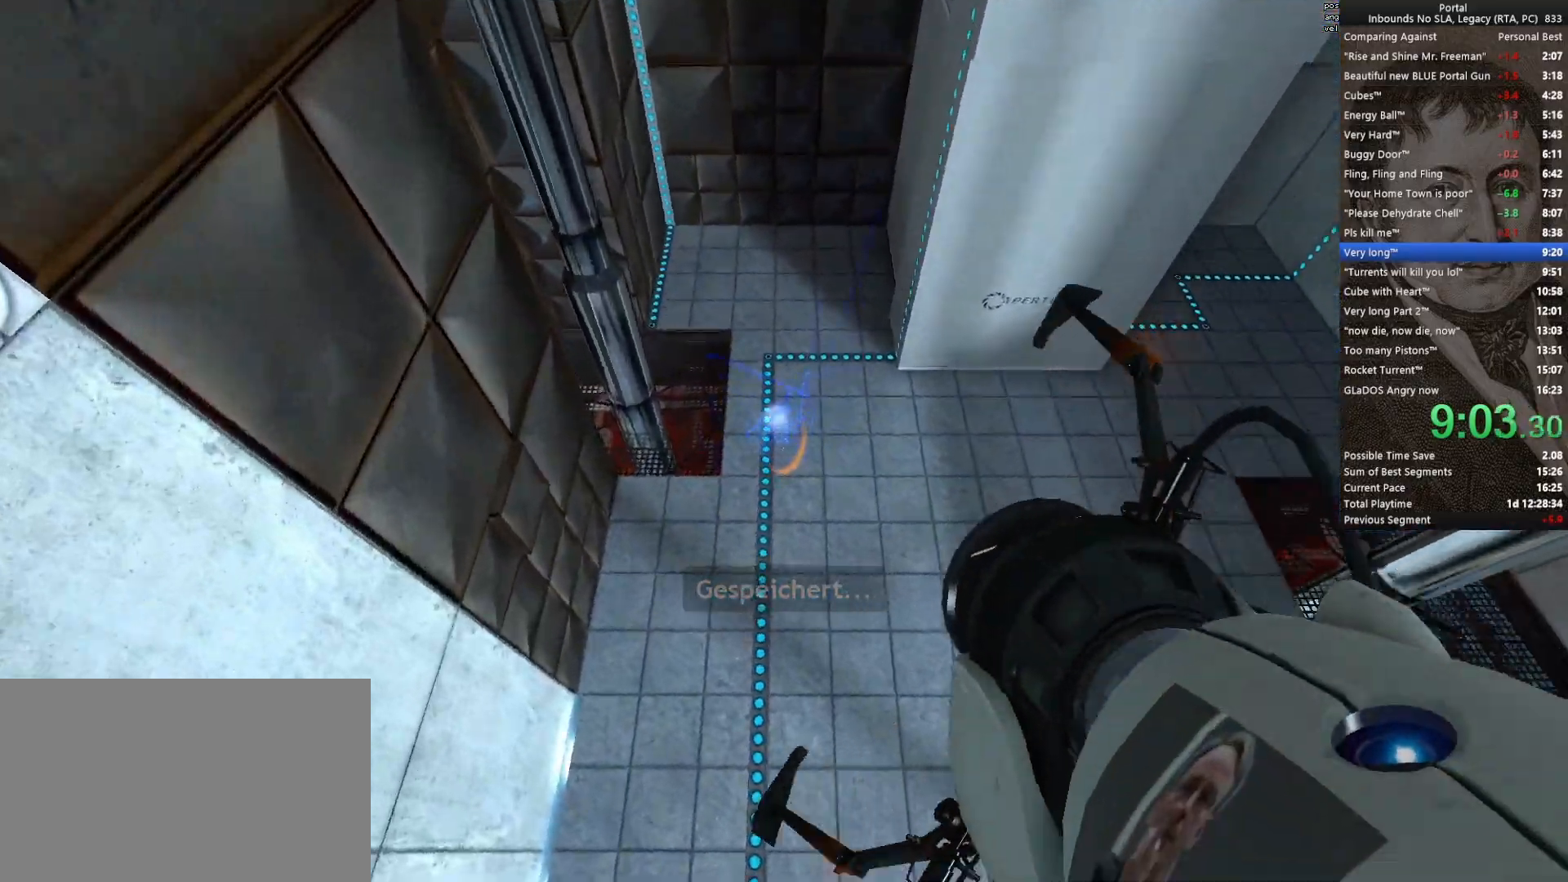
{"keys": [], "mouse": [], "events": [[300, "mouse_right", "down"], [383, "mouse_right", "up"]]}
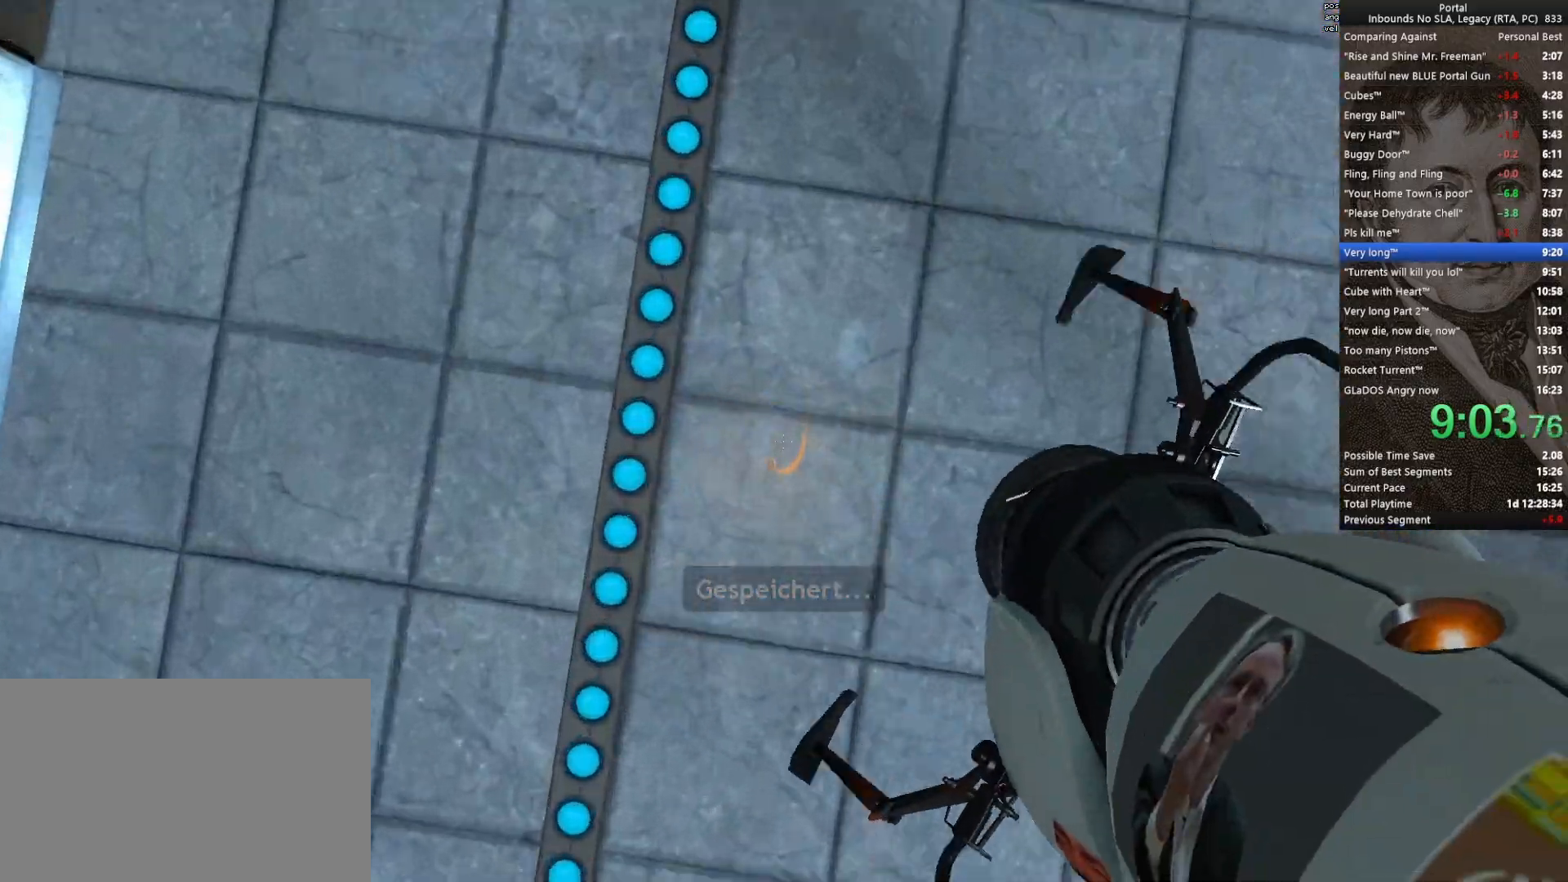
{"keys": ["d", "w"], "mouse": [], "events": [[317, "w", "down"], [350, "d", "down"]]}
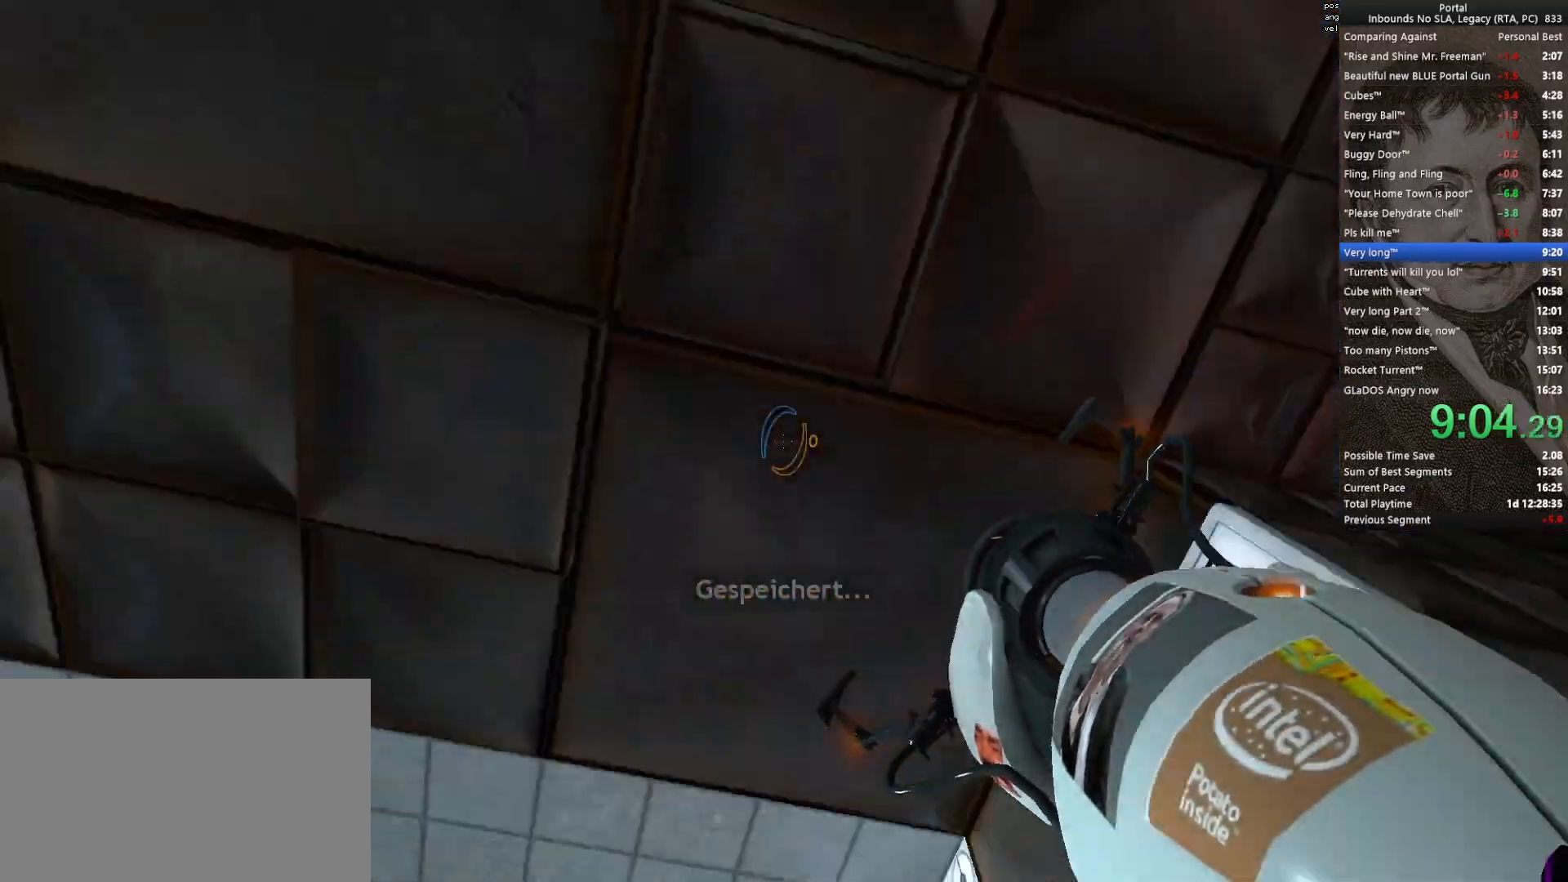
{"keys": ["d", "w"], "mouse": [], "events": []}
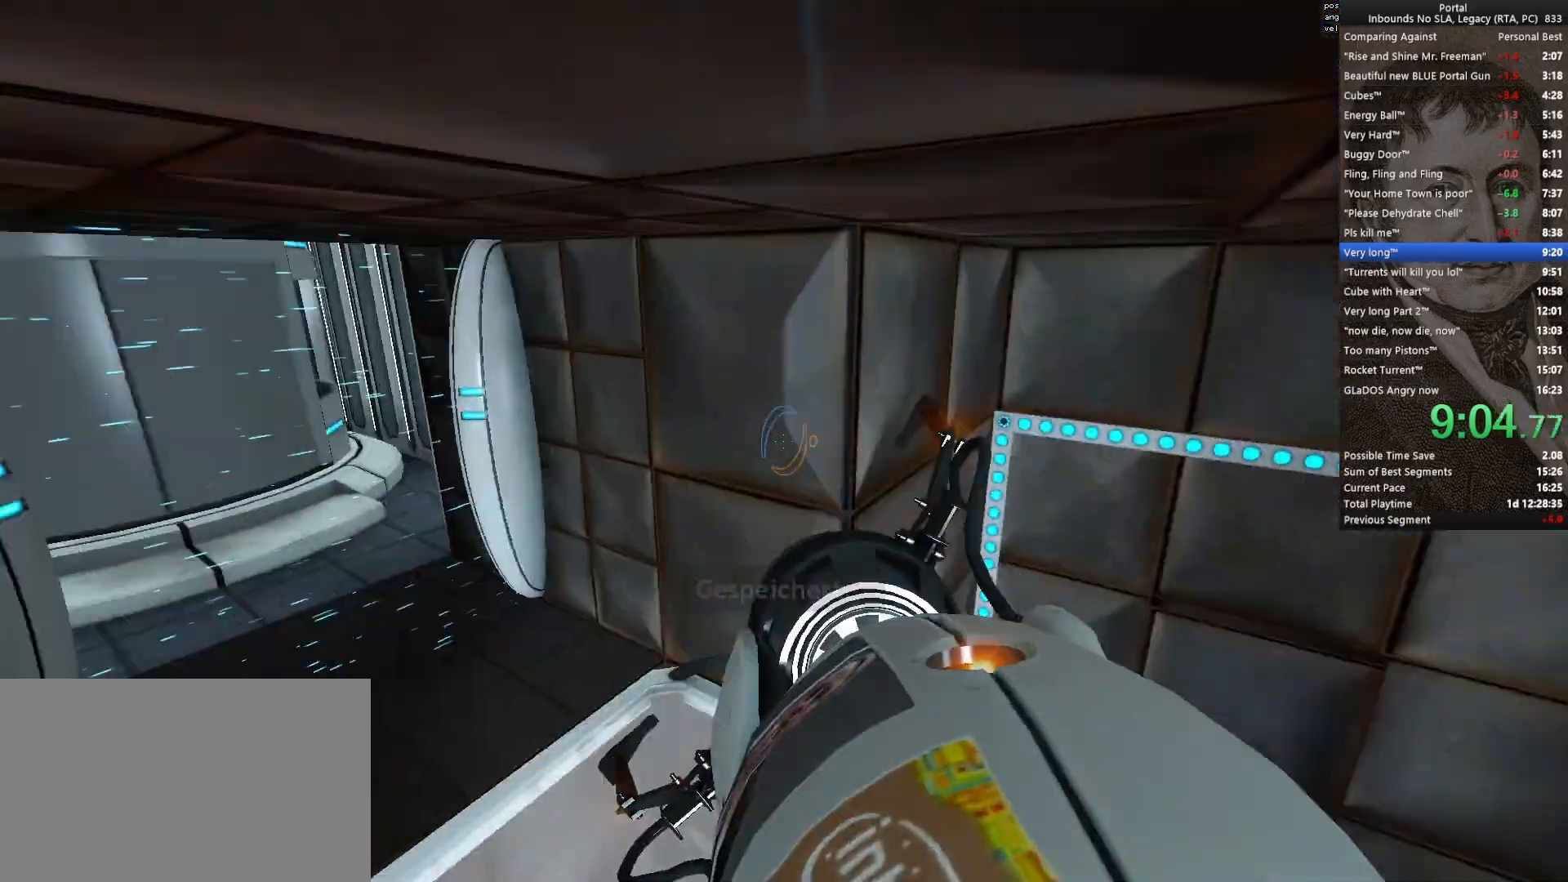
{"keys": ["a", "w"], "mouse": [], "events": [[250, "d", "up"], [433, "a", "down"]]}
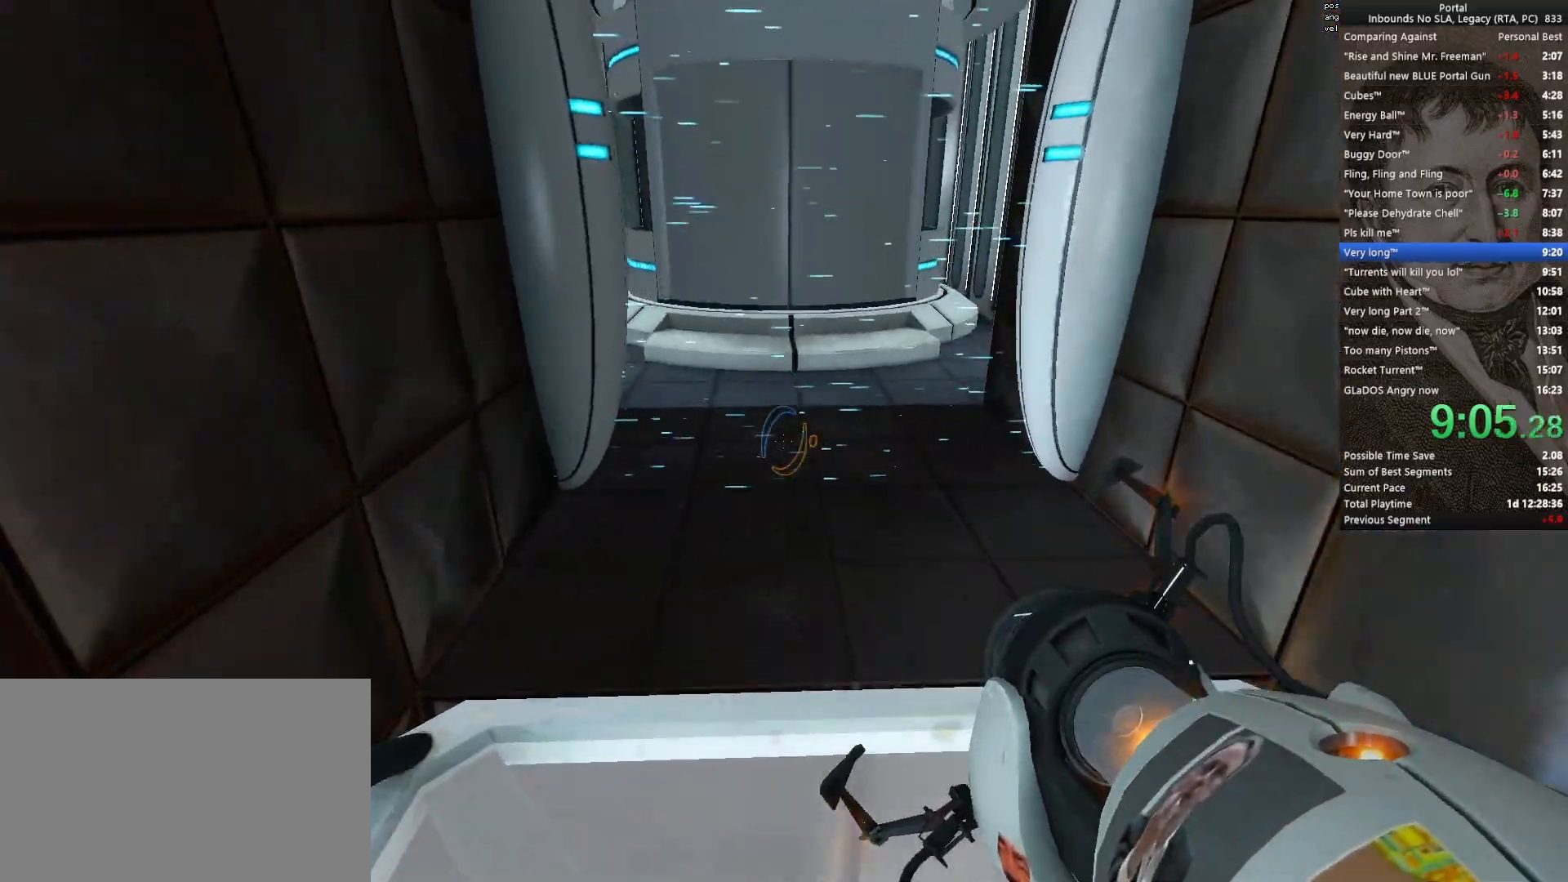
{"keys": ["d", "w"], "mouse": [], "events": [[33, "a", "up"], [117, "mouse_wheel_up", "down"], [217, "mouse_wheel_up", "up"], [450, "d", "down"]]}
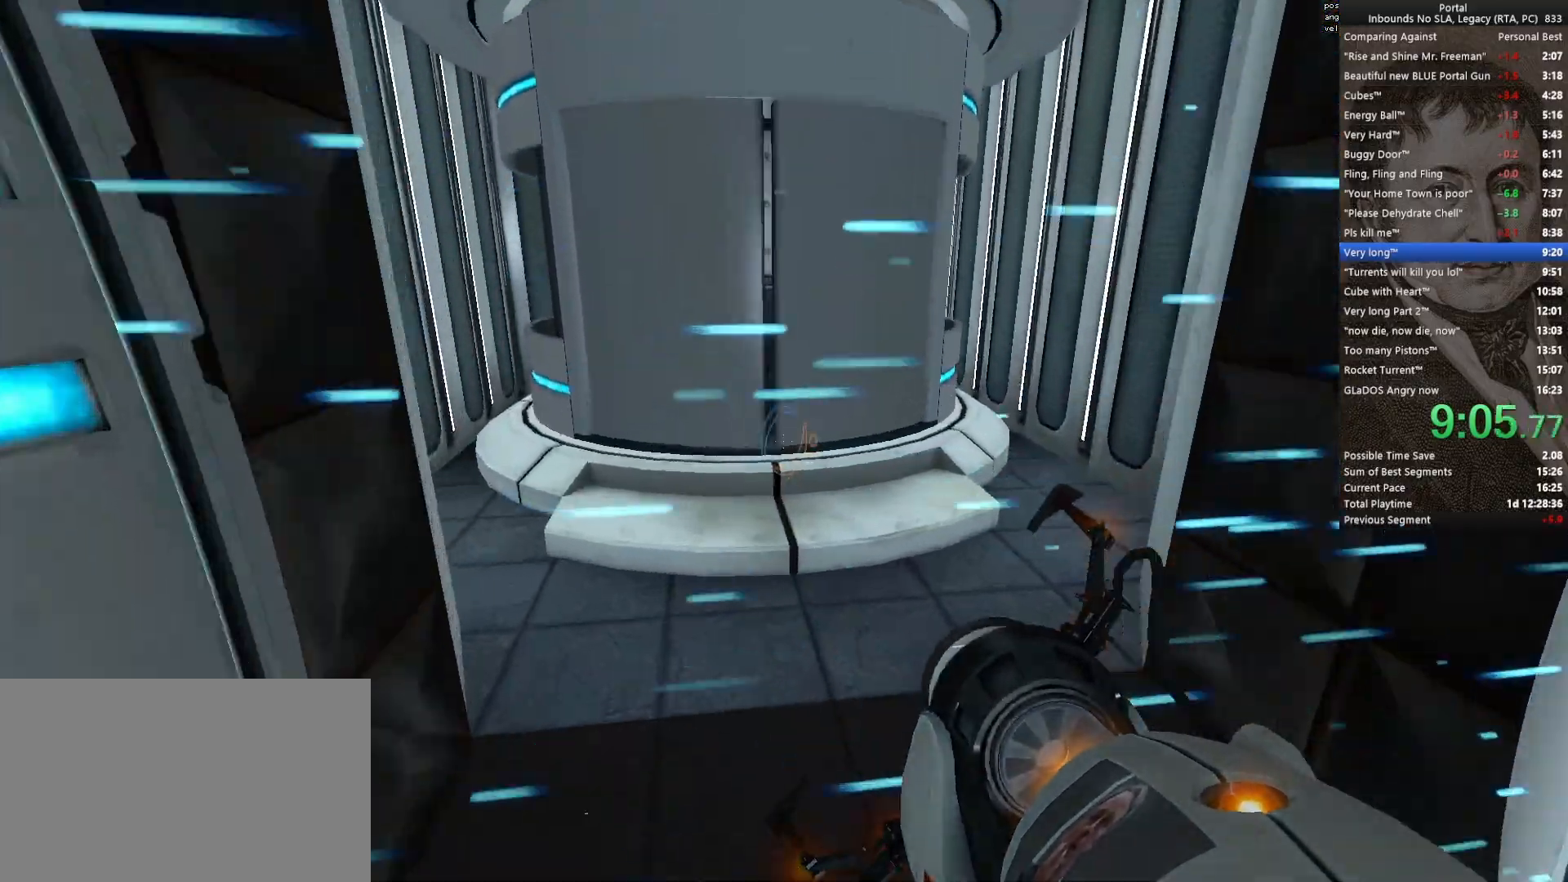
{"keys": ["w"], "mouse": [], "events": [[183, "d", "up"], [183, "mouse_wheel_down", "down"], [333, "mouse_wheel_down", "up"]]}
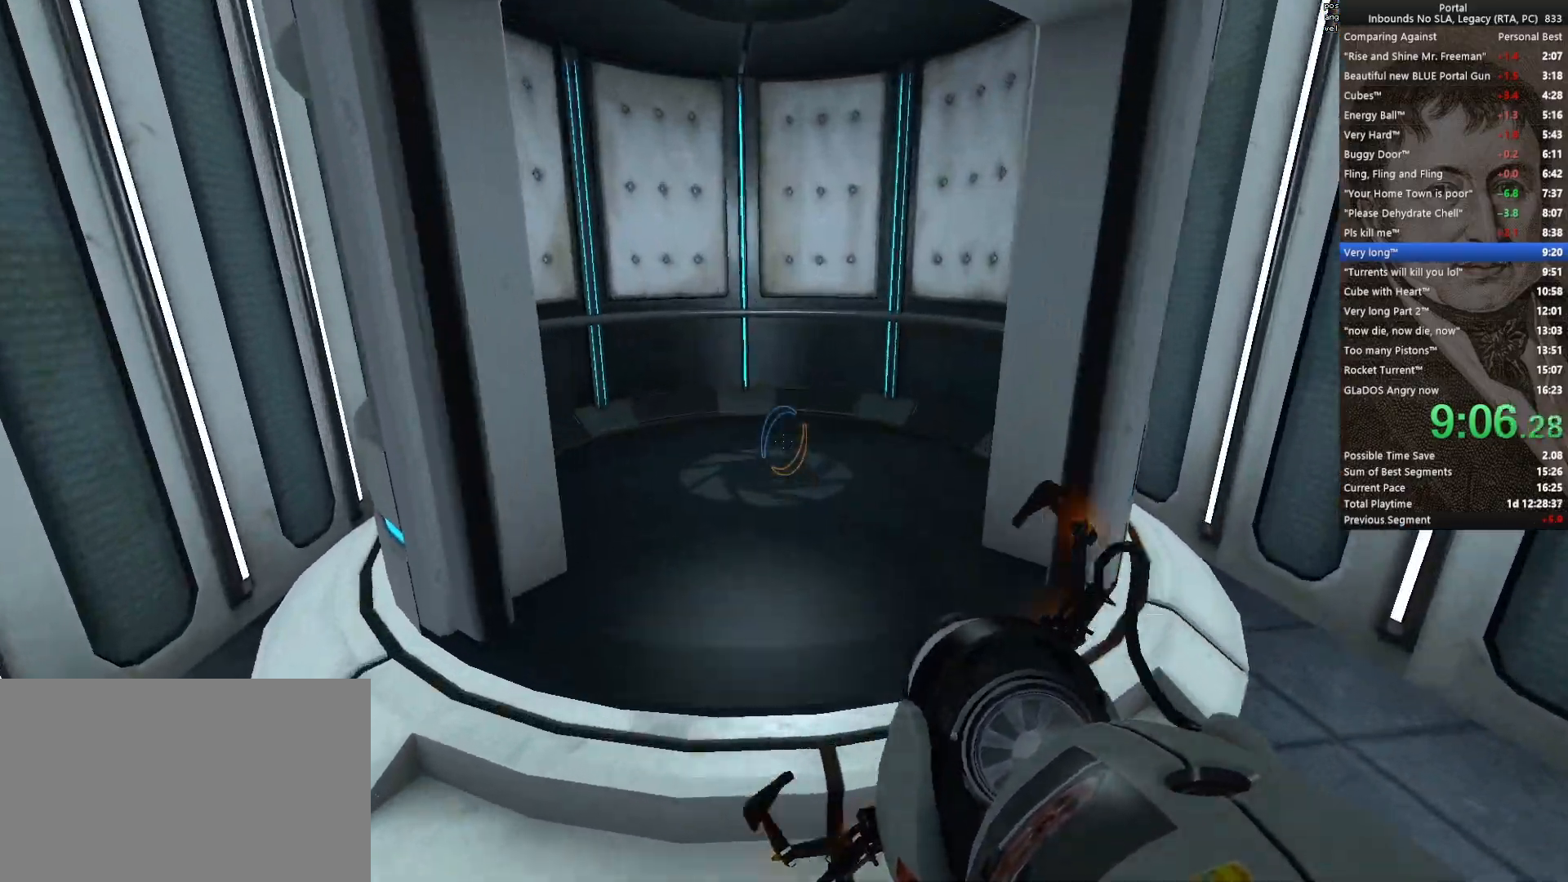
{"keys": ["w"], "mouse": [], "events": [[200, "mouse_wheel_up", "down"], [333, "mouse_wheel_up", "up"]]}
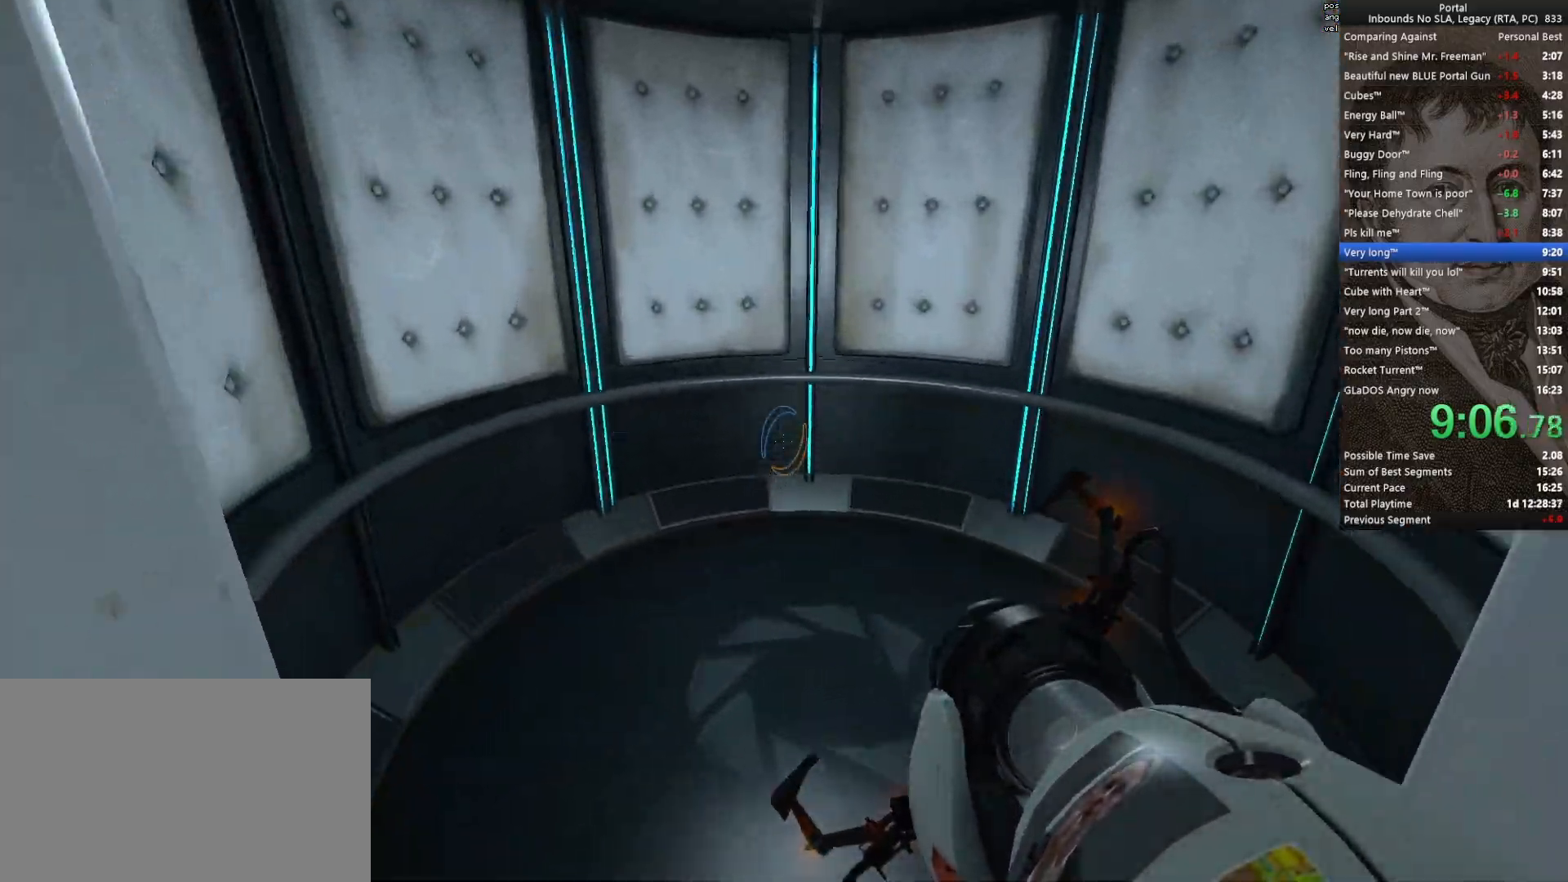
{"keys": [], "mouse": [], "events": [[317, "mouse_wheel_down", "down"], [400, "mouse_wheel_down", "up"], [450, "w", "up"]]}
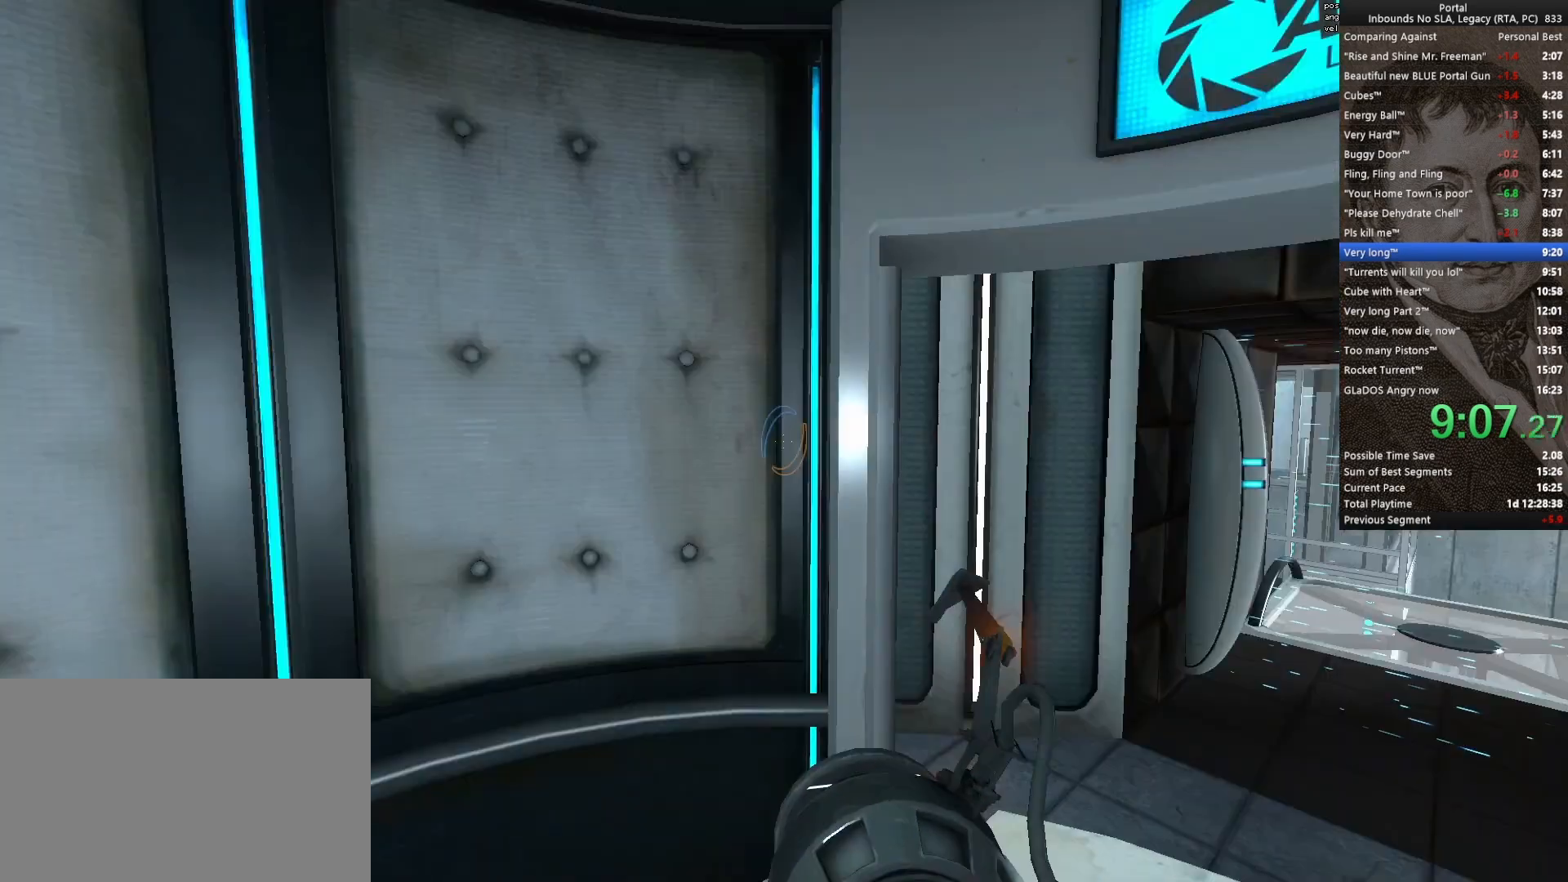
{"keys": [], "mouse": [], "events": []}
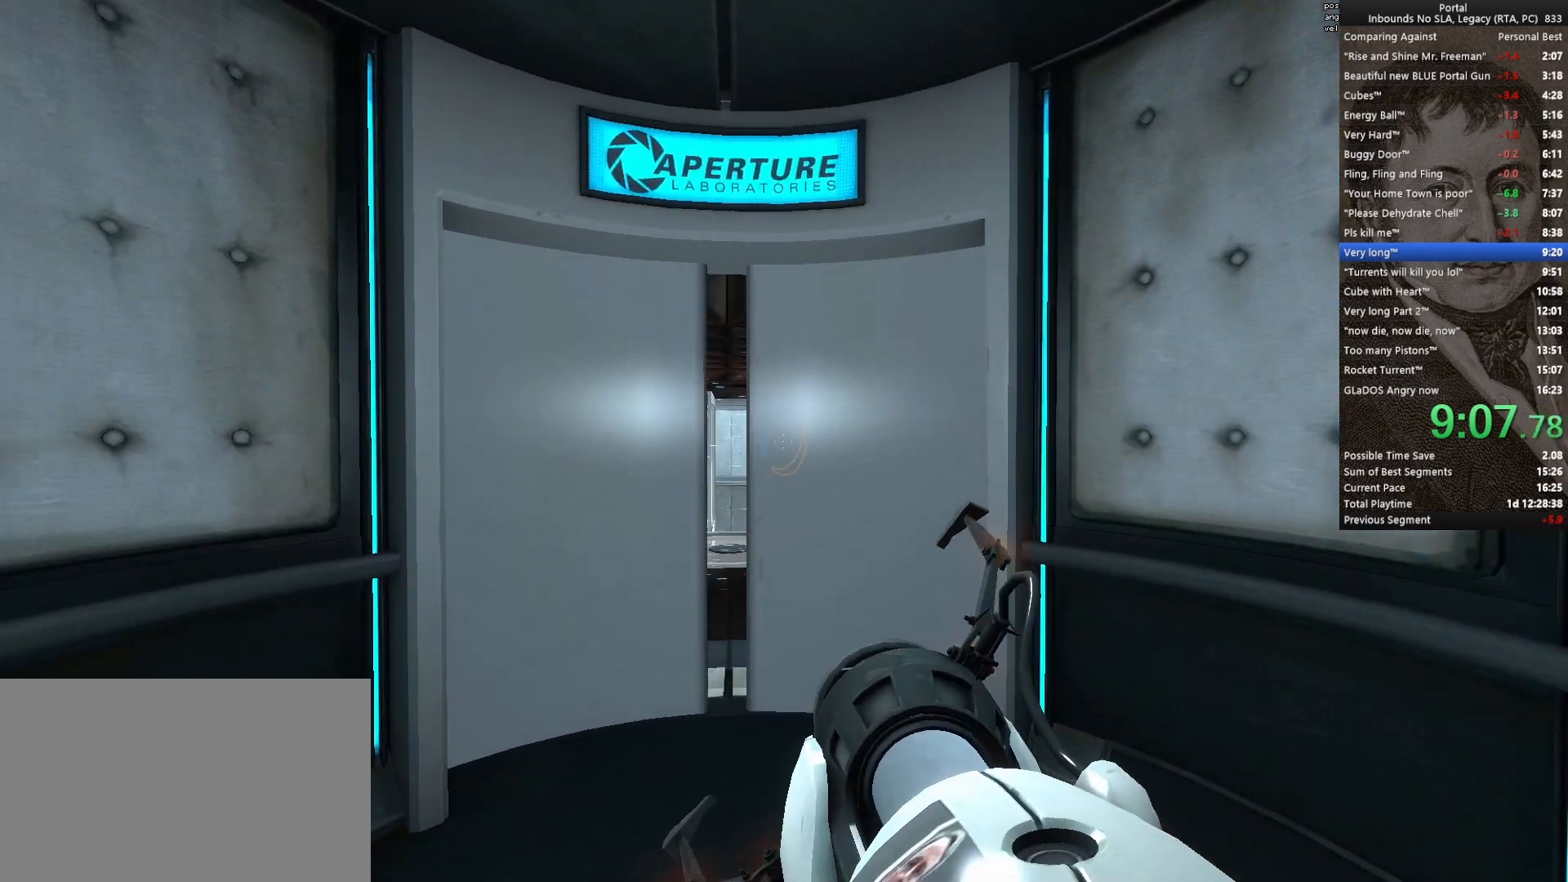
{"keys": [], "mouse": [], "events": [[117, "a", "down"], [150, "a", "up"]]}
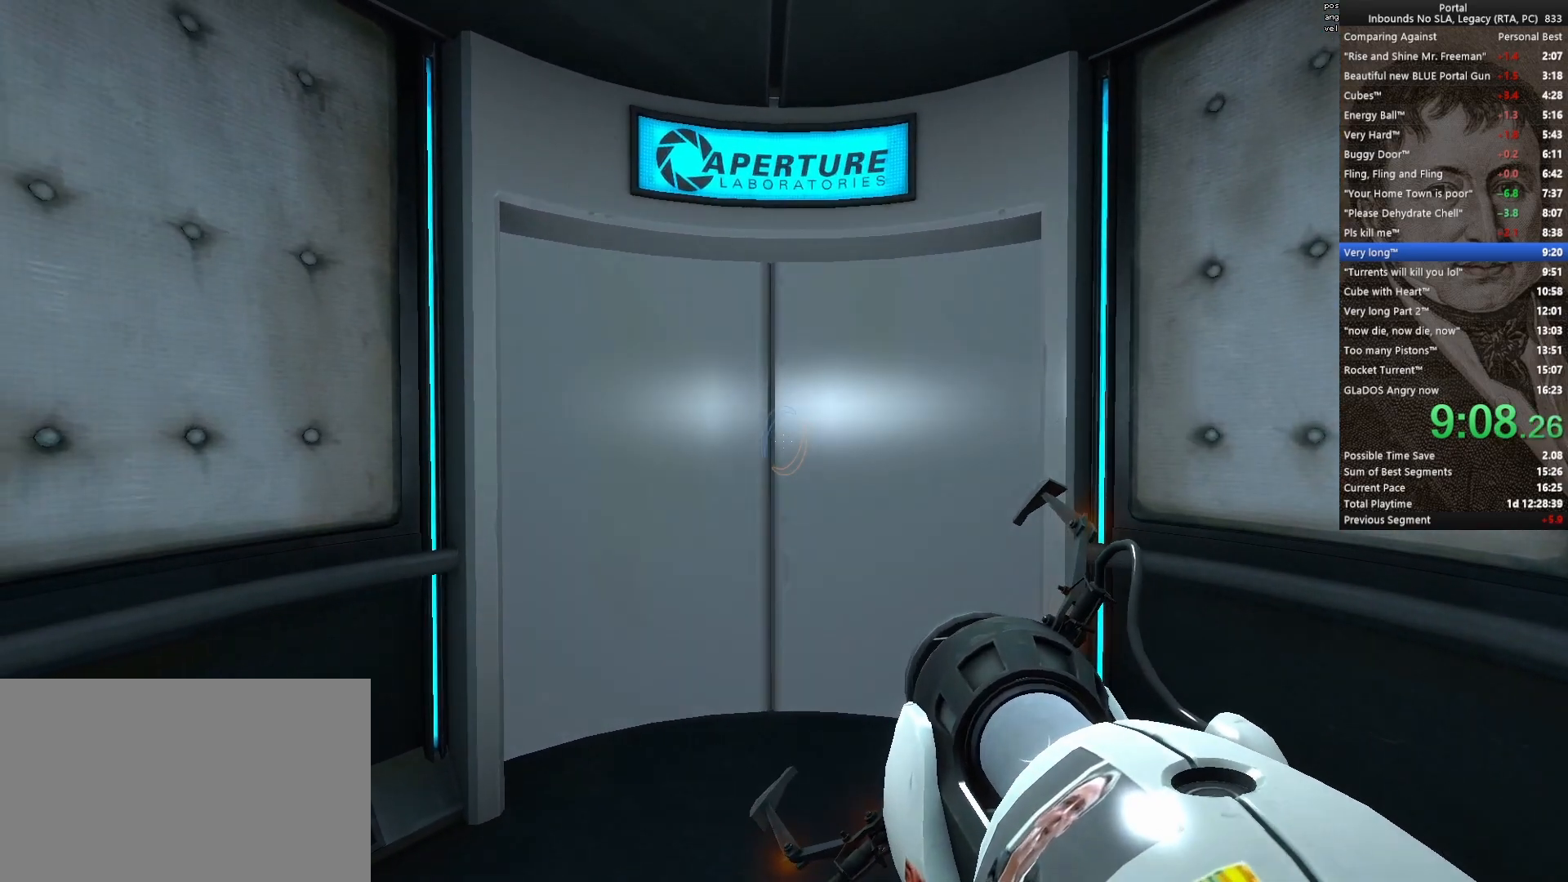
{"keys": [], "mouse": [], "events": [[367, "s", "down"], [400, "s", "up"]]}
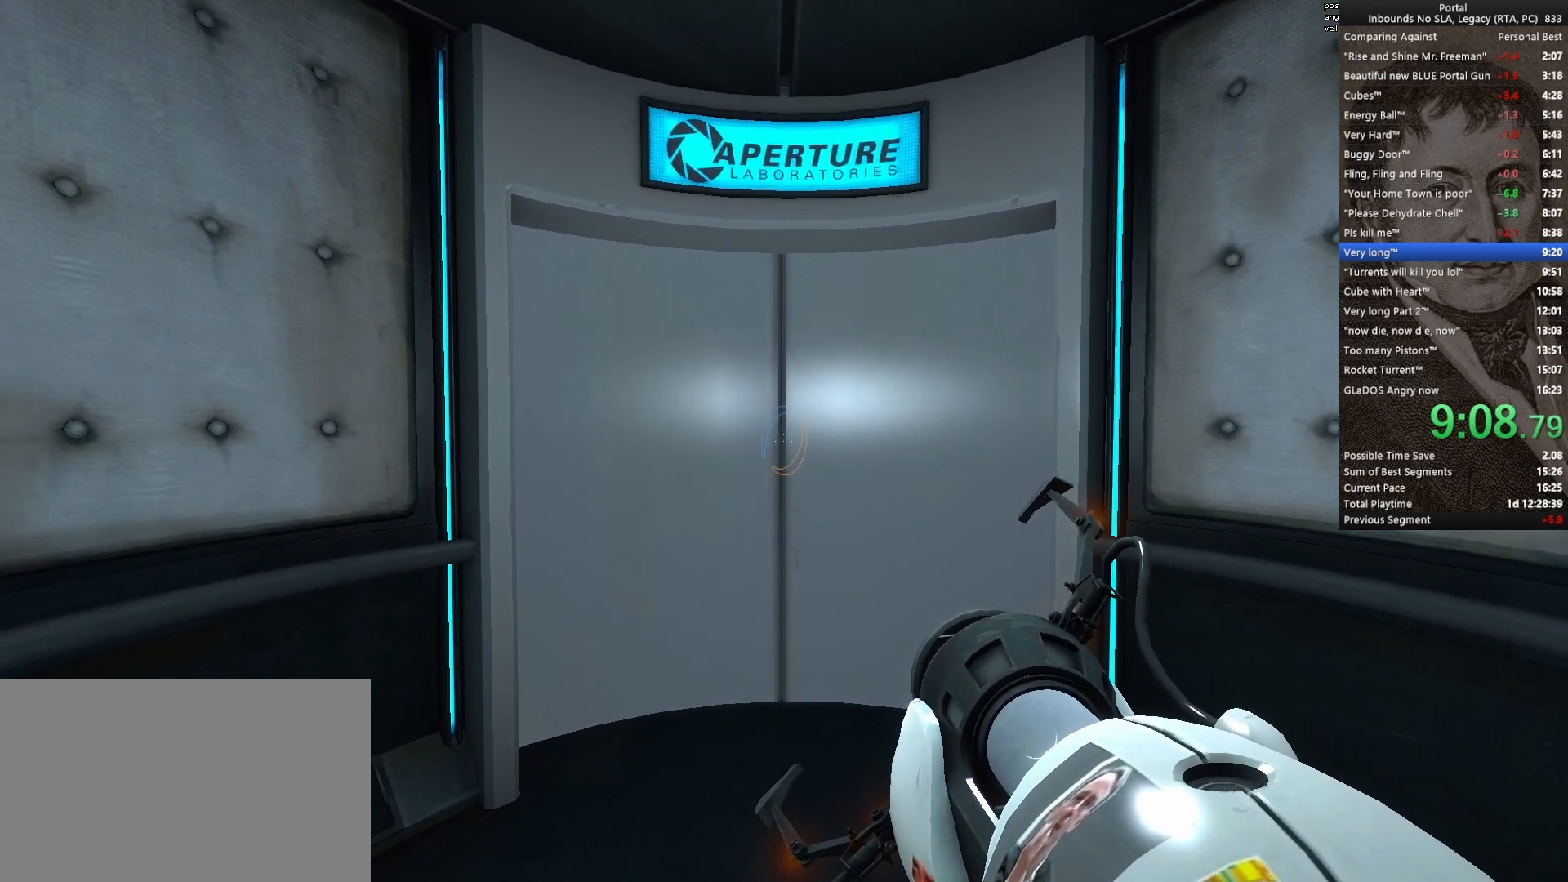
{"keys": [], "mouse": [], "events": [[417, "q", "down"], [467, "q", "up"]]}